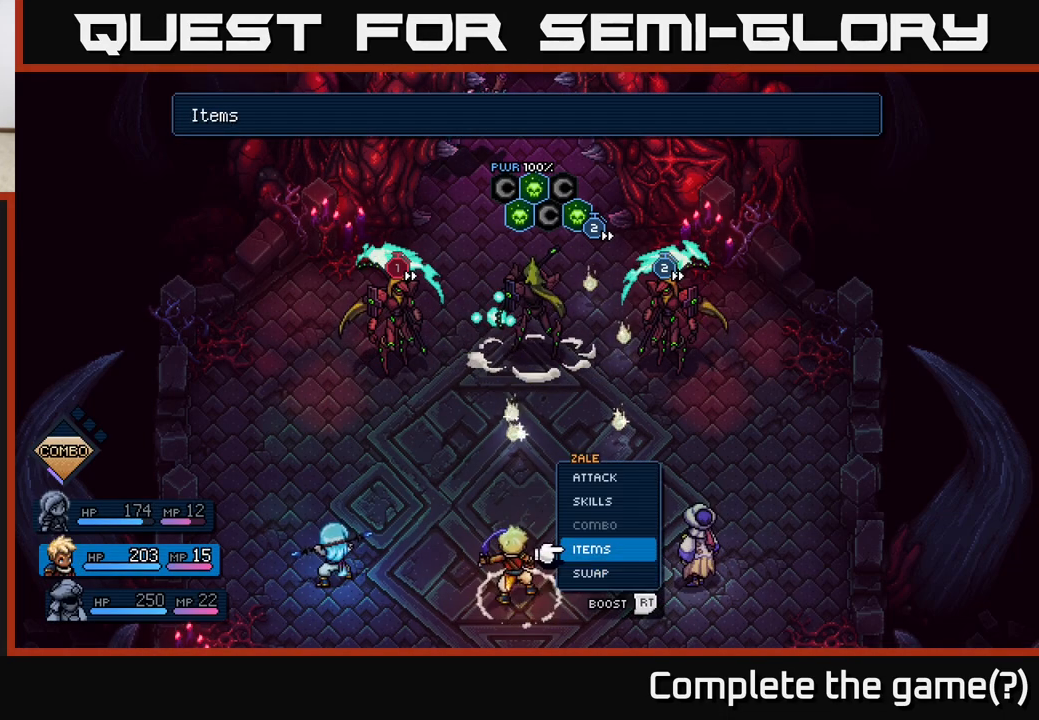
Gameplay with a controller (Xbox layout); each line is a JSON object with the inputs held at the frame after it. "events" lists button and stick changes between this image and that frame as [ms after this image, input, new state], when the widget could be followed in between.
{"buttons": [], "left_stick": "up", "right_stick": "center", "events": [[17, "left_stick", "center"], [100, "left_stick", "up"], [217, "left_stick", "center"], [300, "left_stick", "up"], [433, "left_stick", "center"], [500, "left_stick", "up"]]}
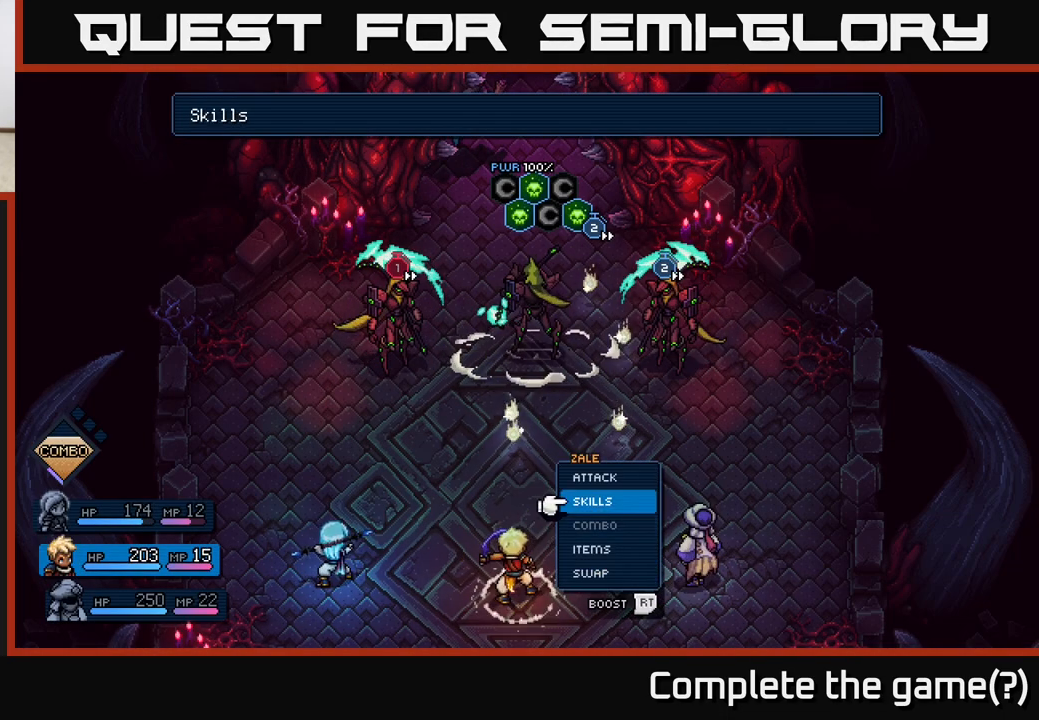
{"buttons": [], "left_stick": "center", "right_stick": "center", "events": [[100, "A", "down"], [133, "left_stick", "center"], [183, "A", "up"]]}
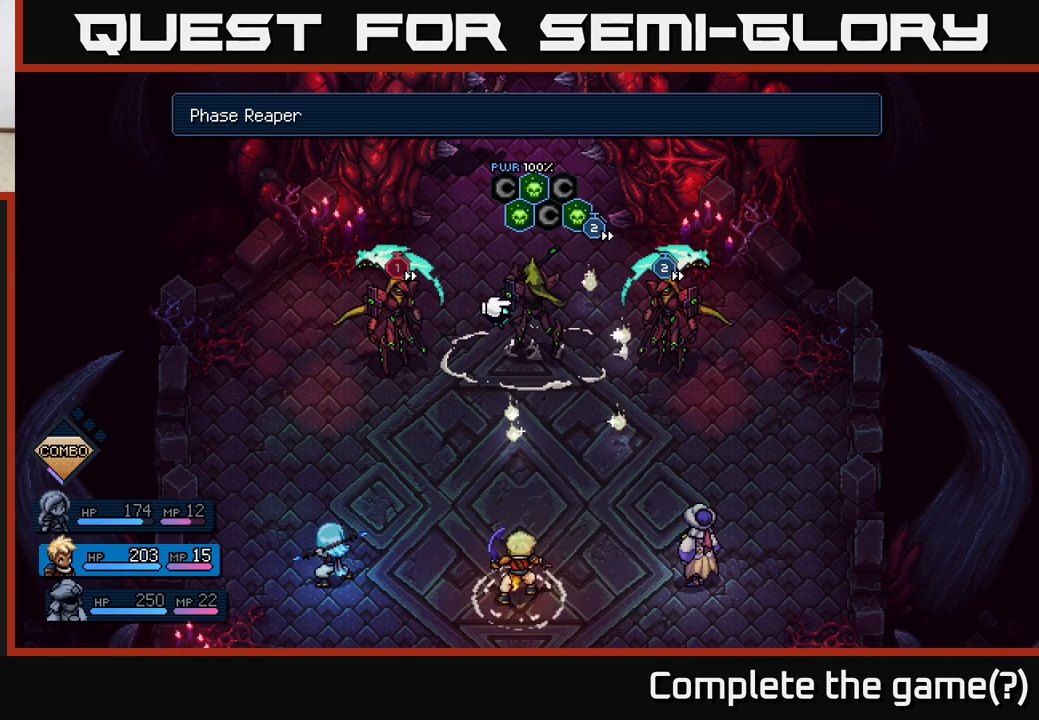
{"buttons": [], "left_stick": "center", "right_stick": "center", "events": [[300, "B", "down"], [383, "B", "up"]]}
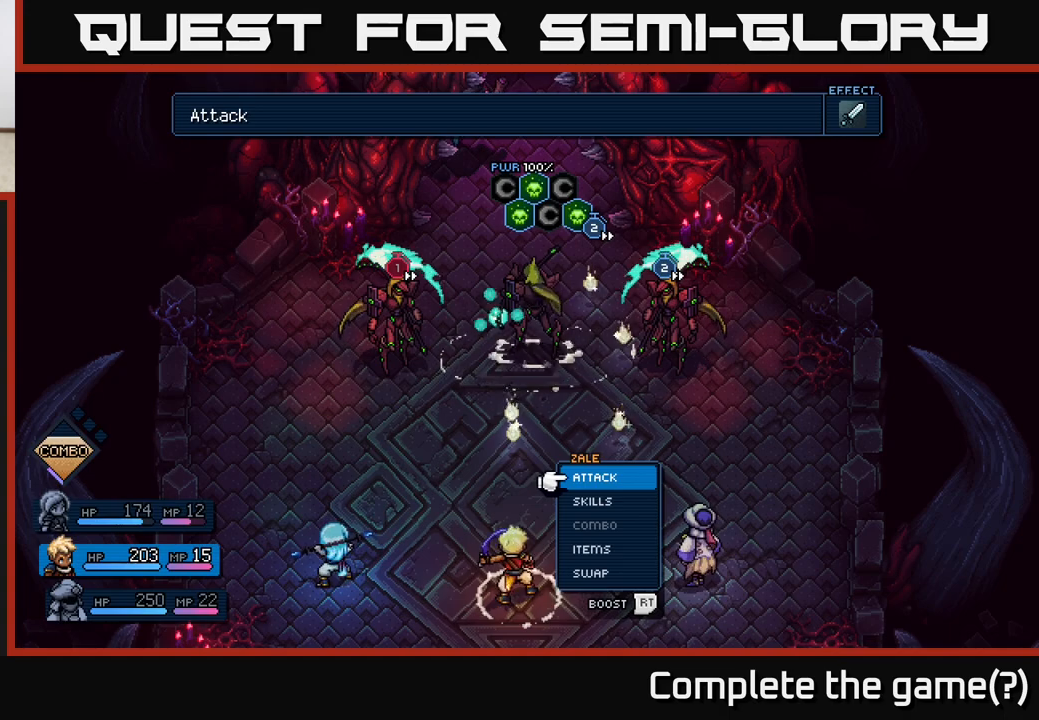
{"buttons": [], "left_stick": "up", "right_stick": "center", "events": [[200, "left_stick", "right"], [383, "left_stick", "center"], [467, "left_stick", "up"]]}
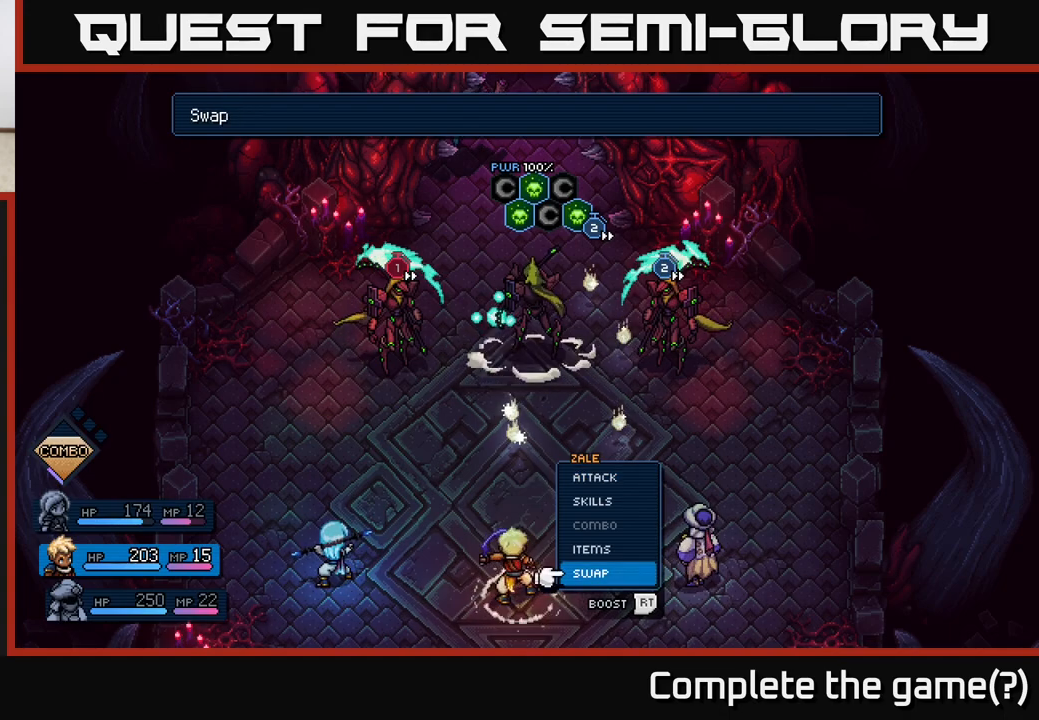
{"buttons": [], "left_stick": "center", "right_stick": "center", "events": [[133, "left_stick", "center"]]}
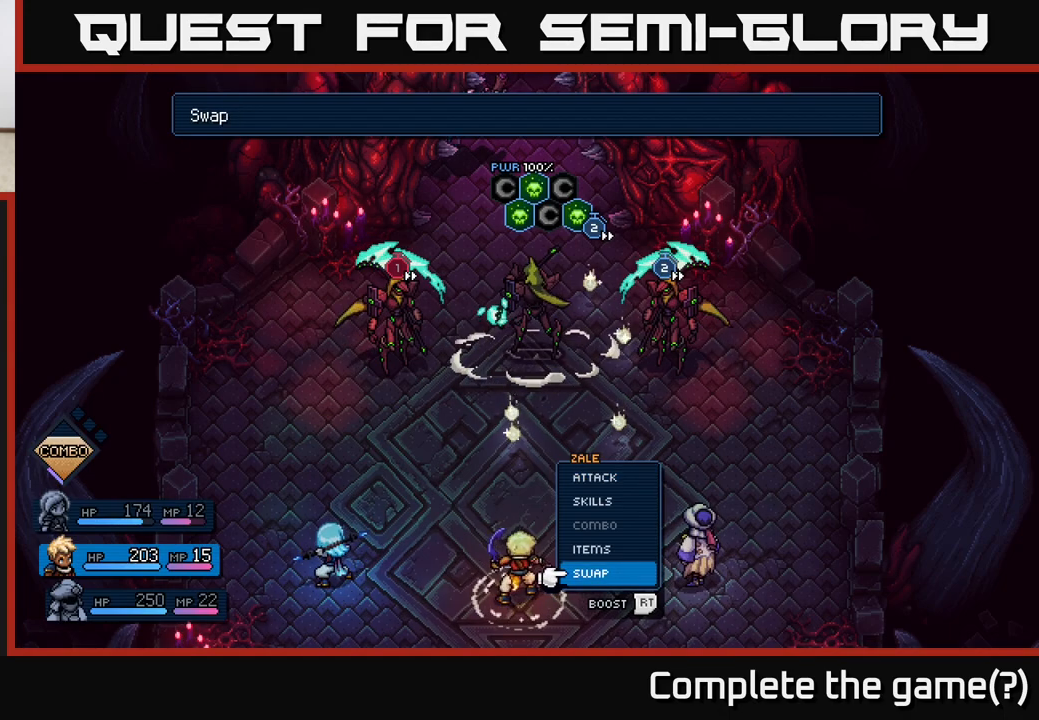
{"buttons": [], "left_stick": "center", "right_stick": "center", "events": [[150, "A", "down"], [200, "A", "up"], [283, "left_stick", "right"], [433, "left_stick", "center"]]}
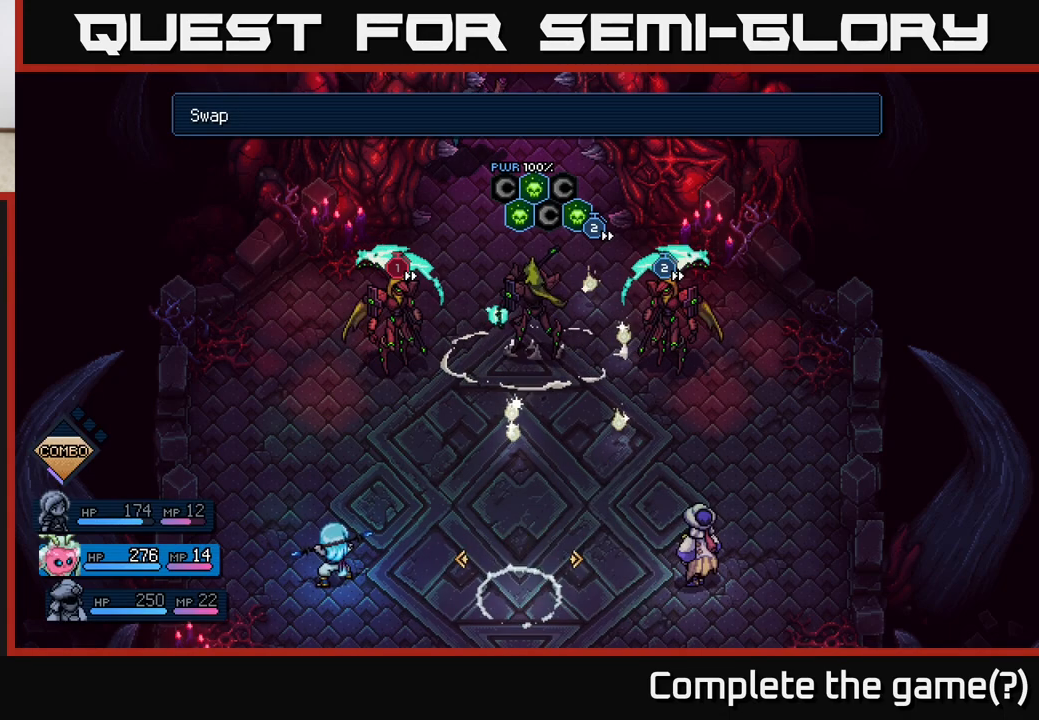
{"buttons": [], "left_stick": "center", "right_stick": "center", "events": [[67, "left_stick", "right"], [217, "left_stick", "center"]]}
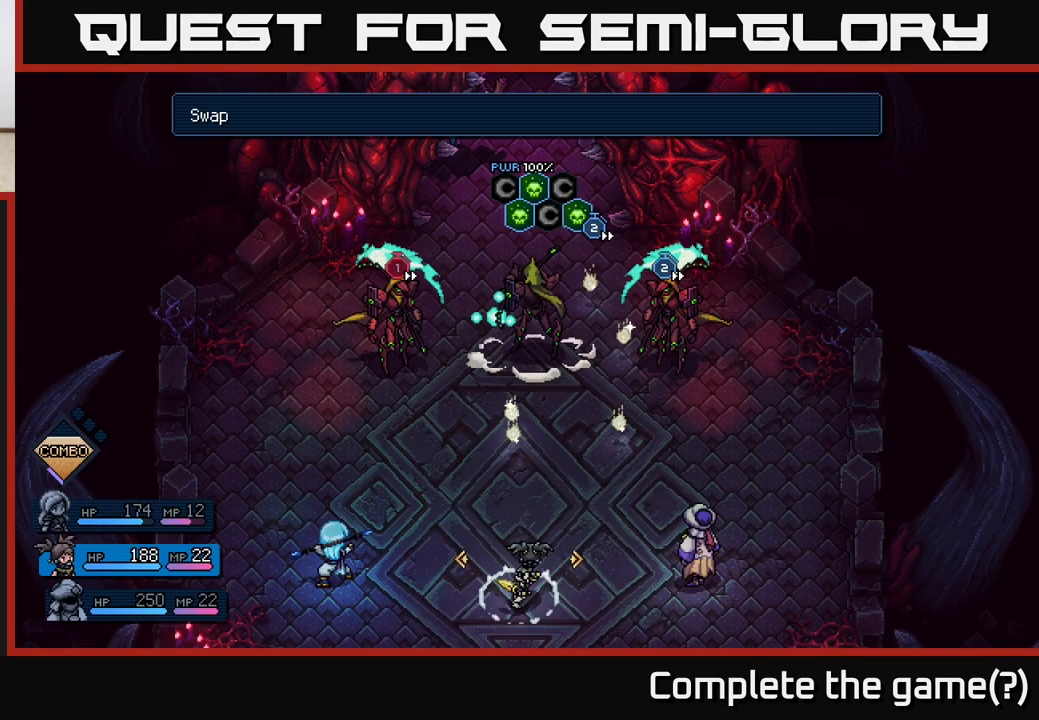
{"buttons": [], "left_stick": "center", "right_stick": "center", "events": [[133, "A", "down"], [167, "A", "up"]]}
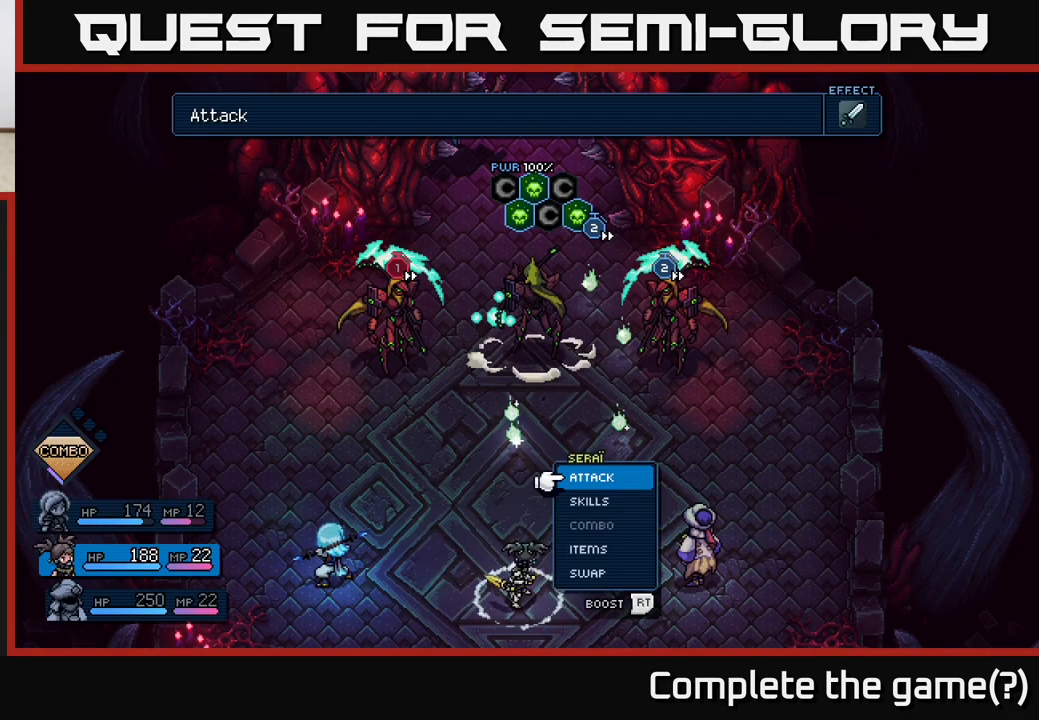
{"buttons": [], "left_stick": "down", "right_stick": "center", "events": [[350, "left_stick", "down"], [417, "A", "down"], [467, "A", "up"]]}
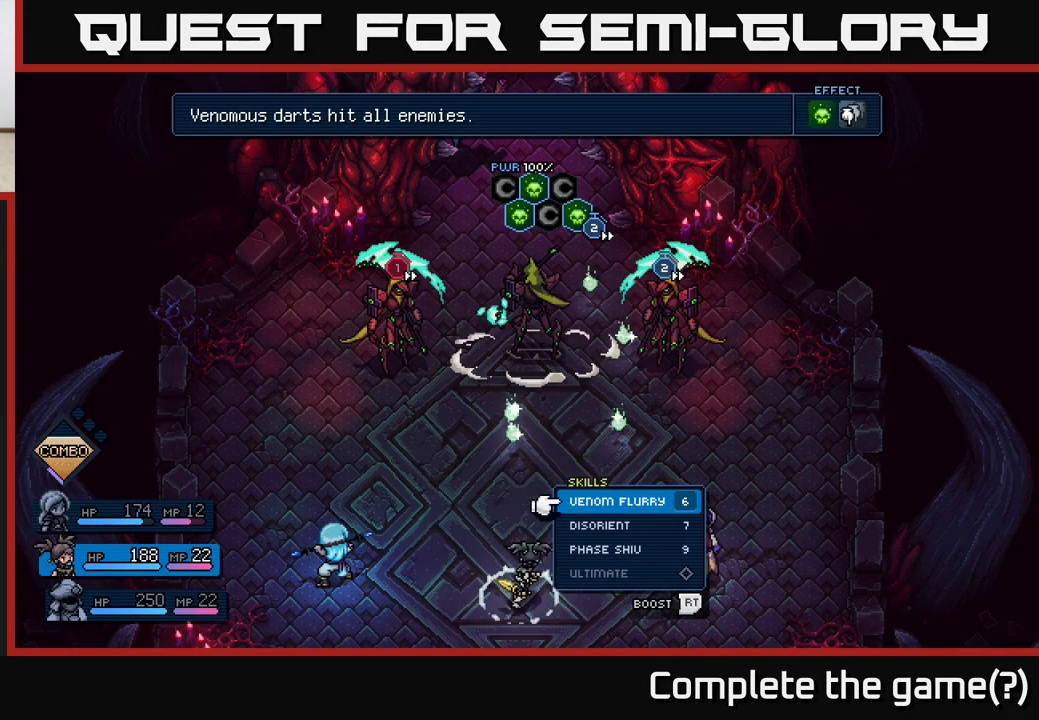
{"buttons": [], "left_stick": "center", "right_stick": "center", "events": [[50, "left_stick", "center"], [383, "A", "down"], [450, "A", "up"]]}
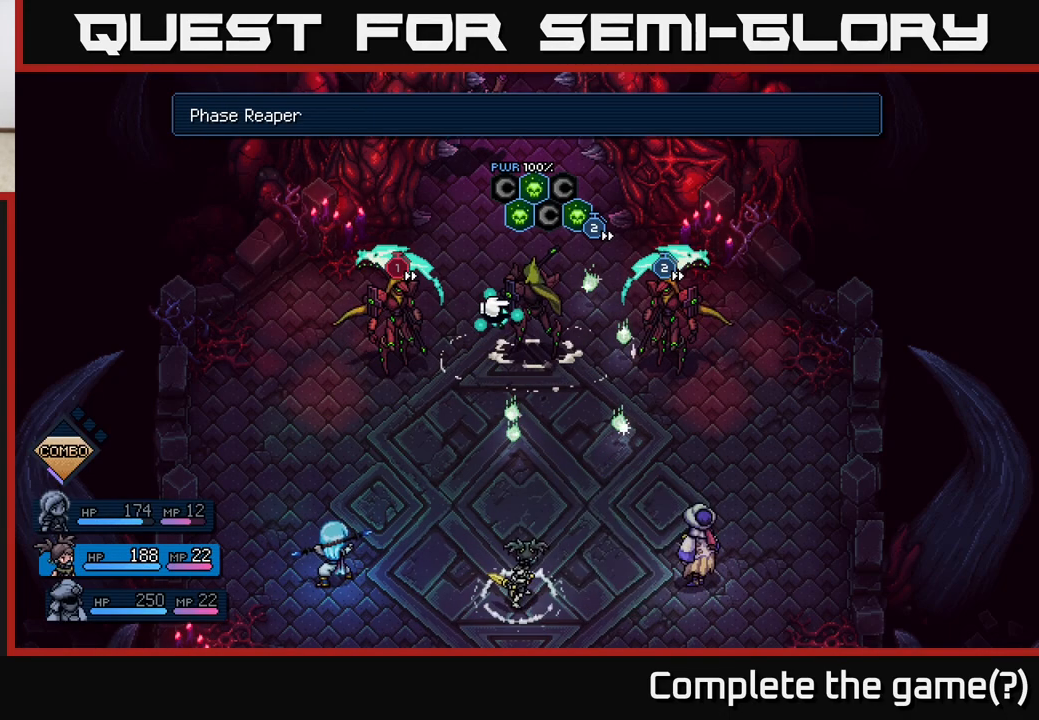
{"buttons": [], "left_stick": "center", "right_stick": "center", "events": []}
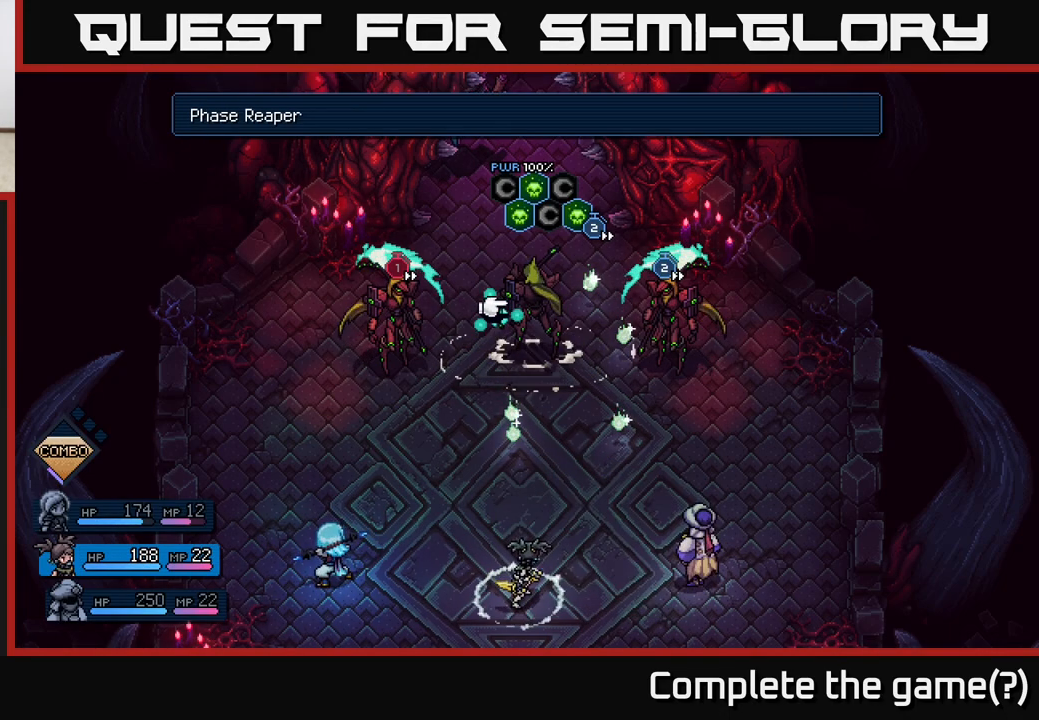
{"buttons": [], "left_stick": "center", "right_stick": "center", "events": [[283, "A", "down"], [350, "A", "up"]]}
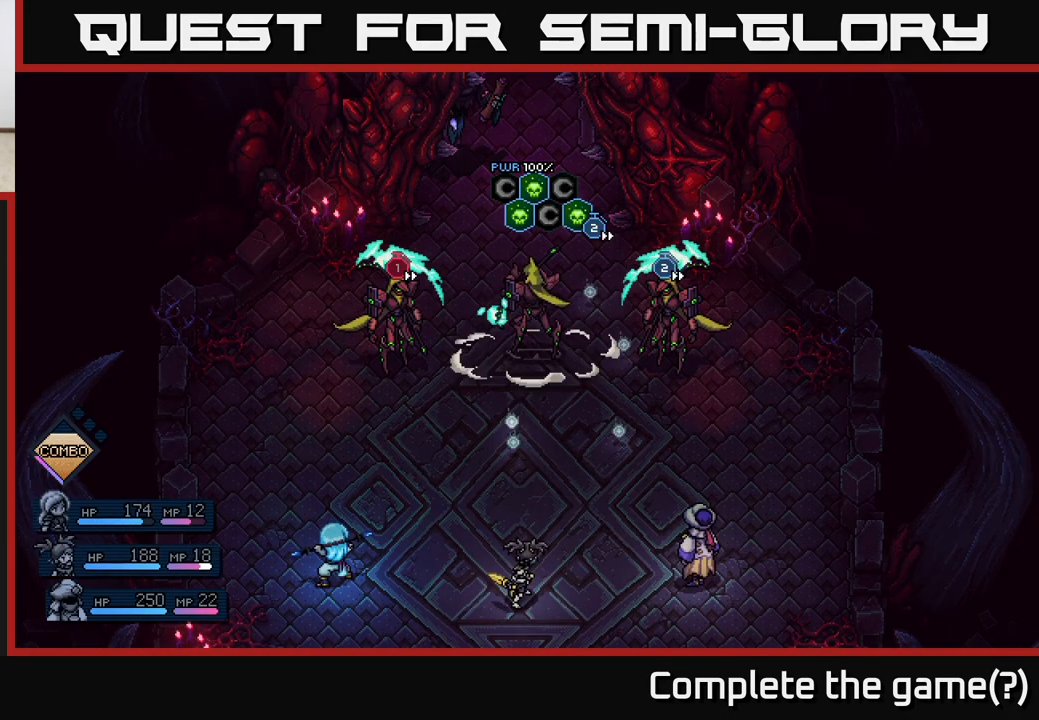
{"buttons": [], "left_stick": "center", "right_stick": "center", "events": []}
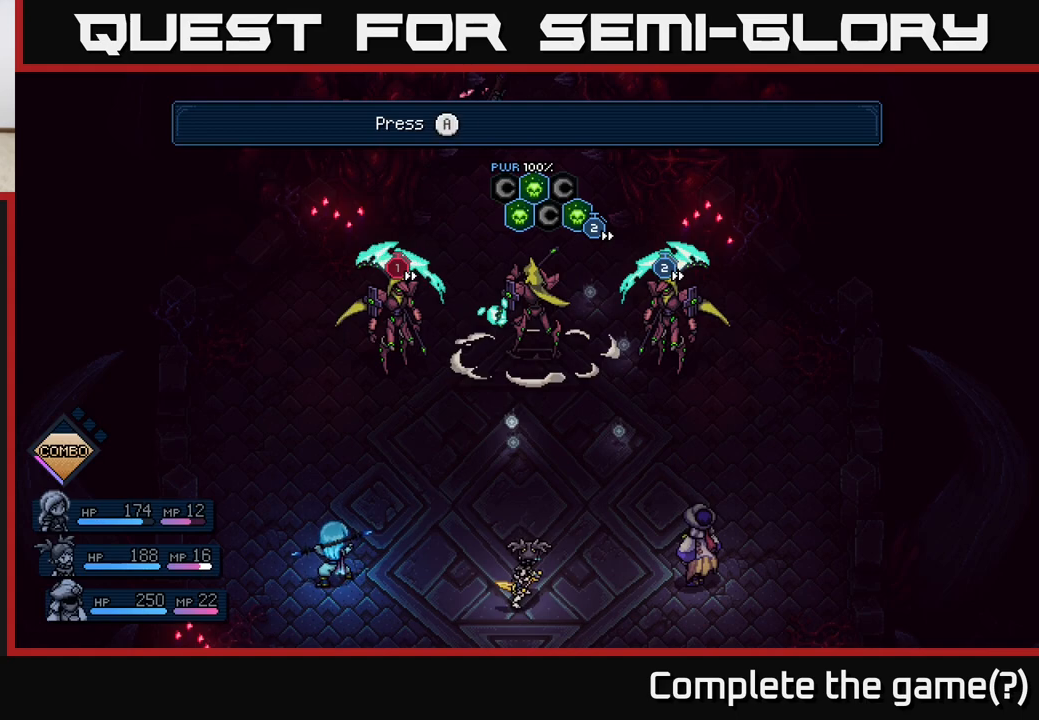
{"buttons": [], "left_stick": "center", "right_stick": "center", "events": []}
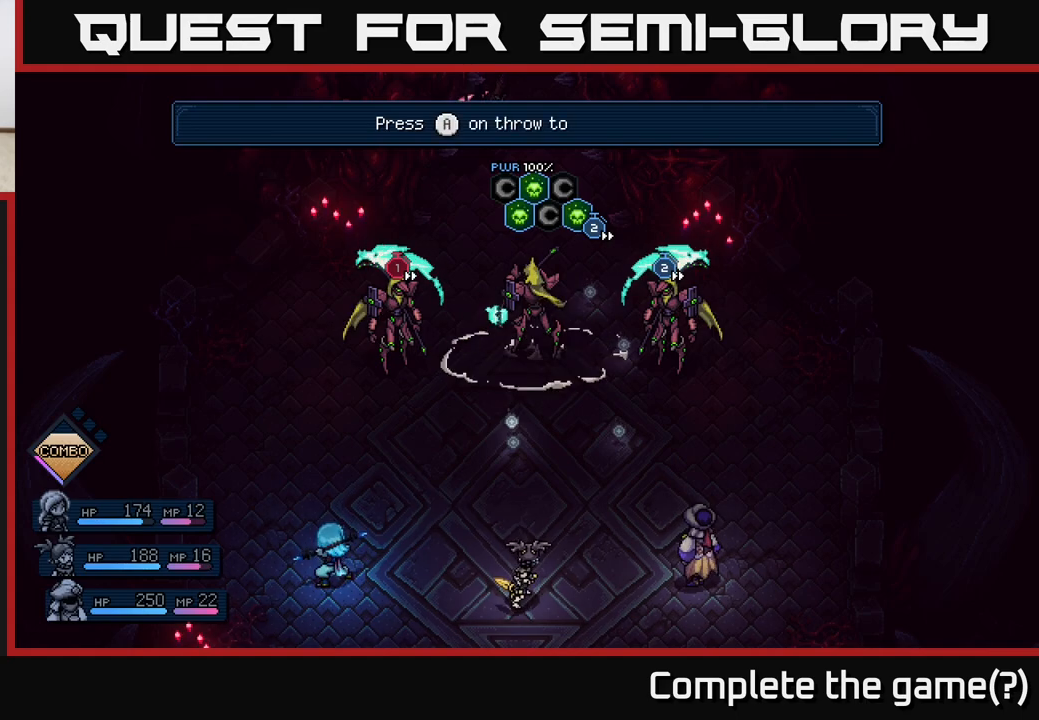
{"buttons": [], "left_stick": "center", "right_stick": "center", "events": []}
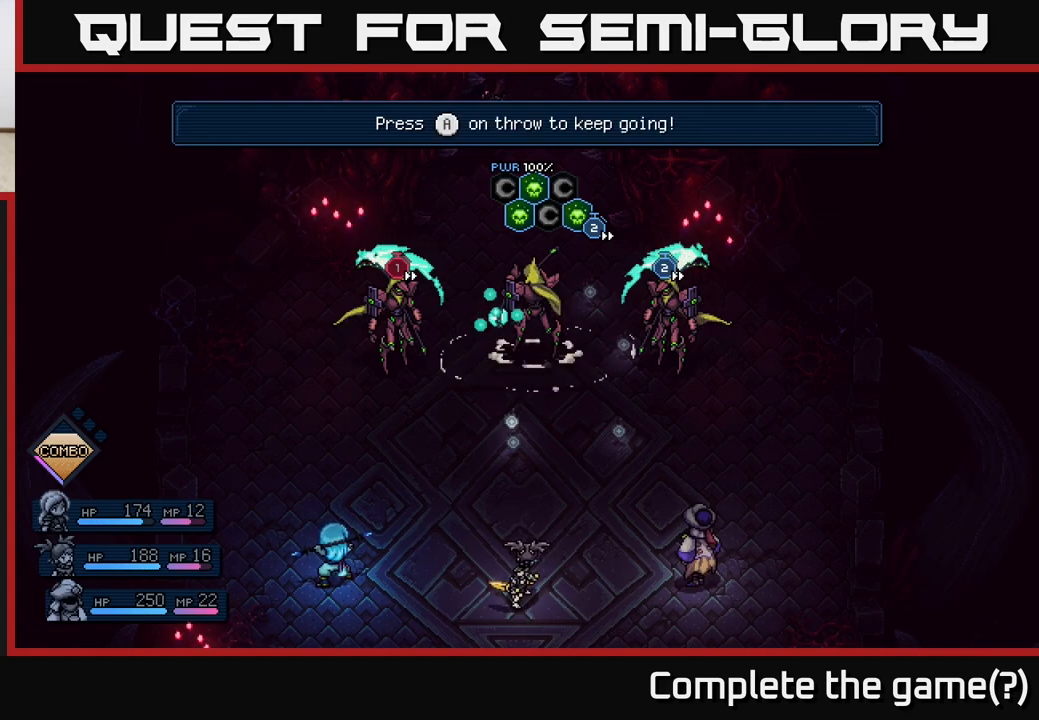
{"buttons": [], "left_stick": "center", "right_stick": "center", "events": [[283, "A", "down"], [383, "A", "up"]]}
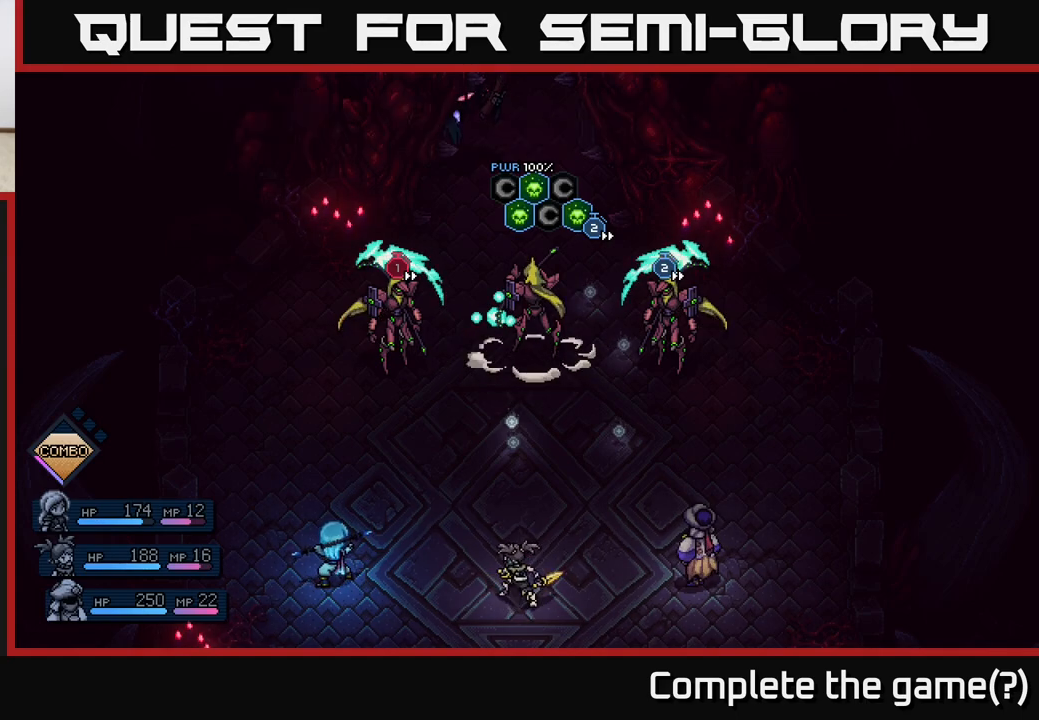
{"buttons": [], "left_stick": "center", "right_stick": "center", "events": []}
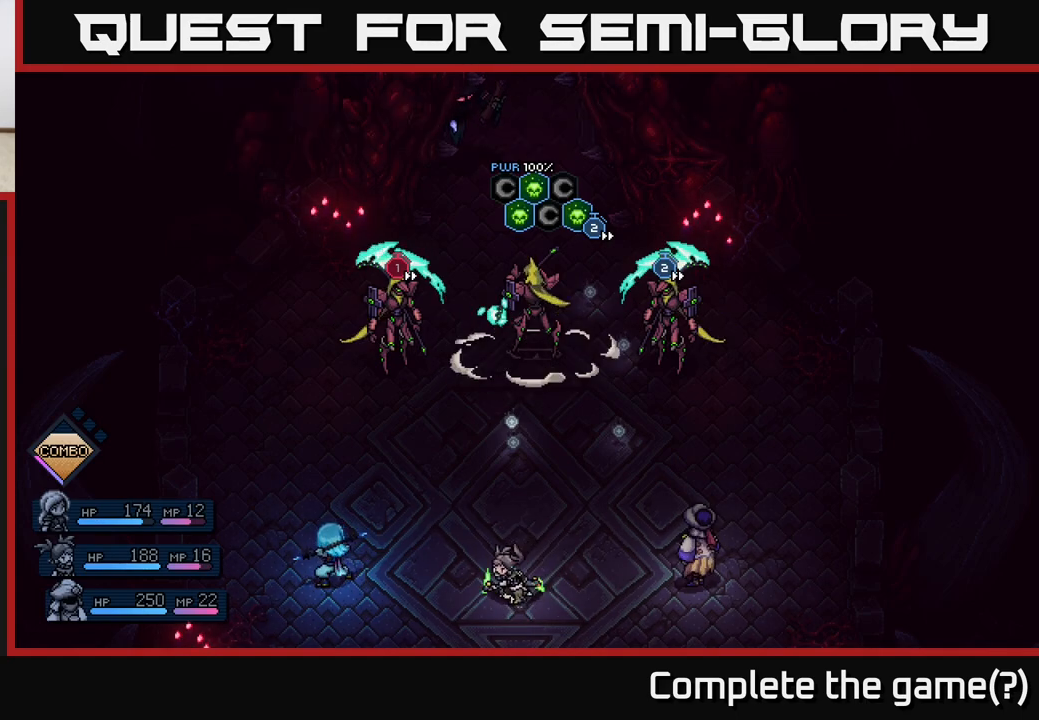
{"buttons": [], "left_stick": "center", "right_stick": "center", "events": []}
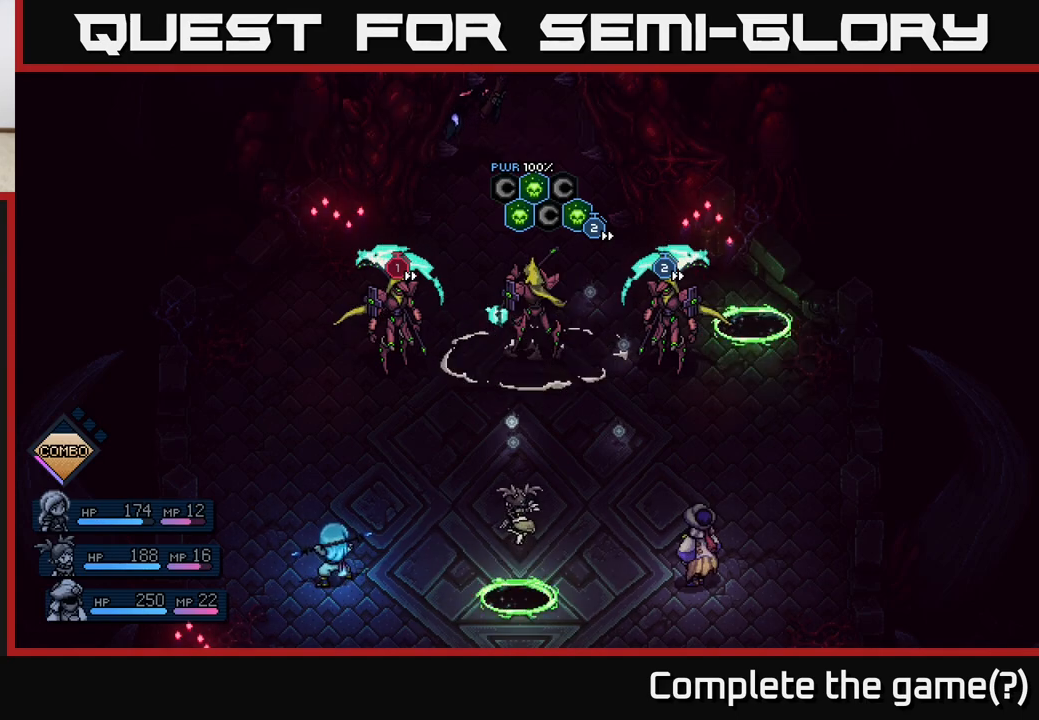
{"buttons": [], "left_stick": "center", "right_stick": "center", "events": [[317, "A", "down"], [400, "A", "up"]]}
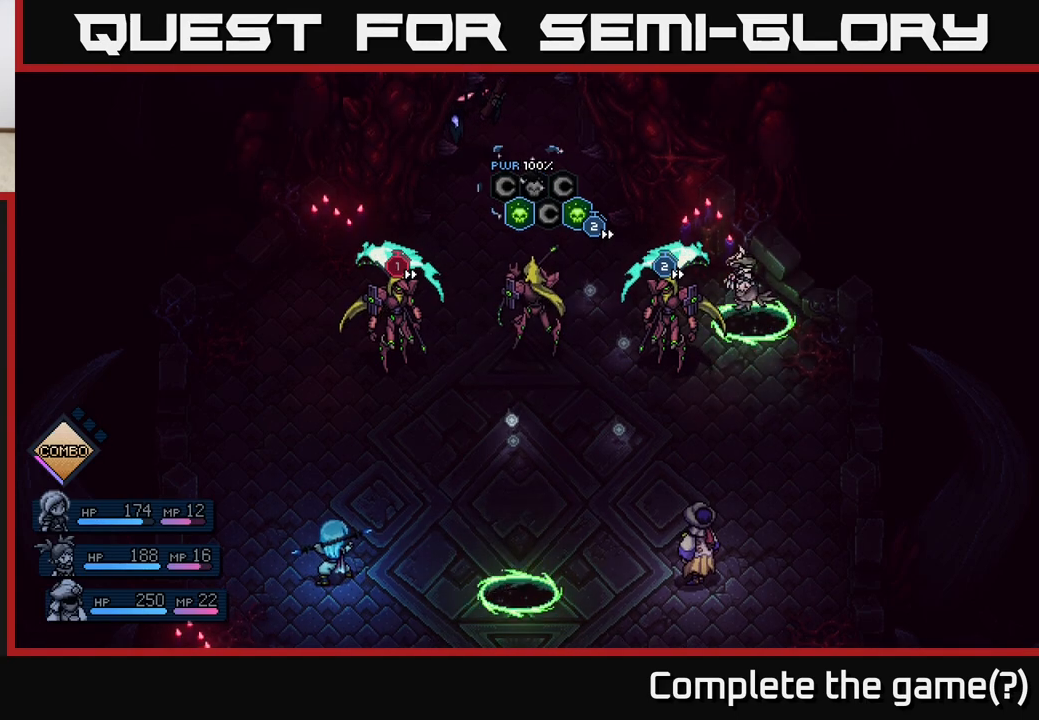
{"buttons": ["A"], "left_stick": "center", "right_stick": "center", "events": [[417, "A", "down"]]}
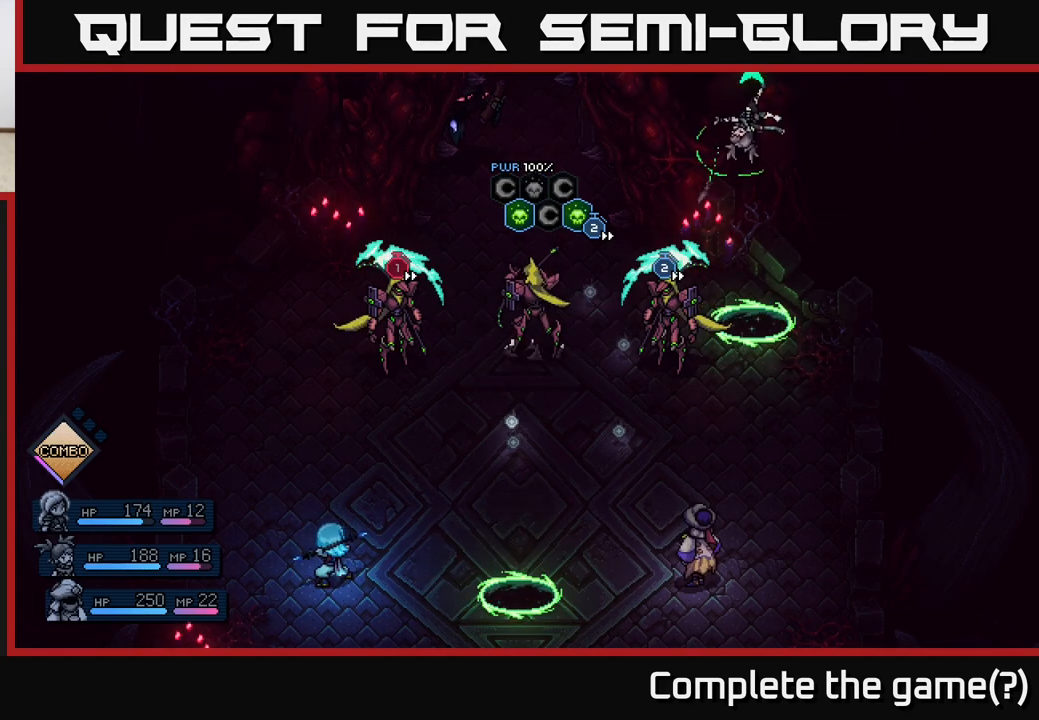
{"buttons": [], "left_stick": "center", "right_stick": "center", "events": [[133, "A", "up"]]}
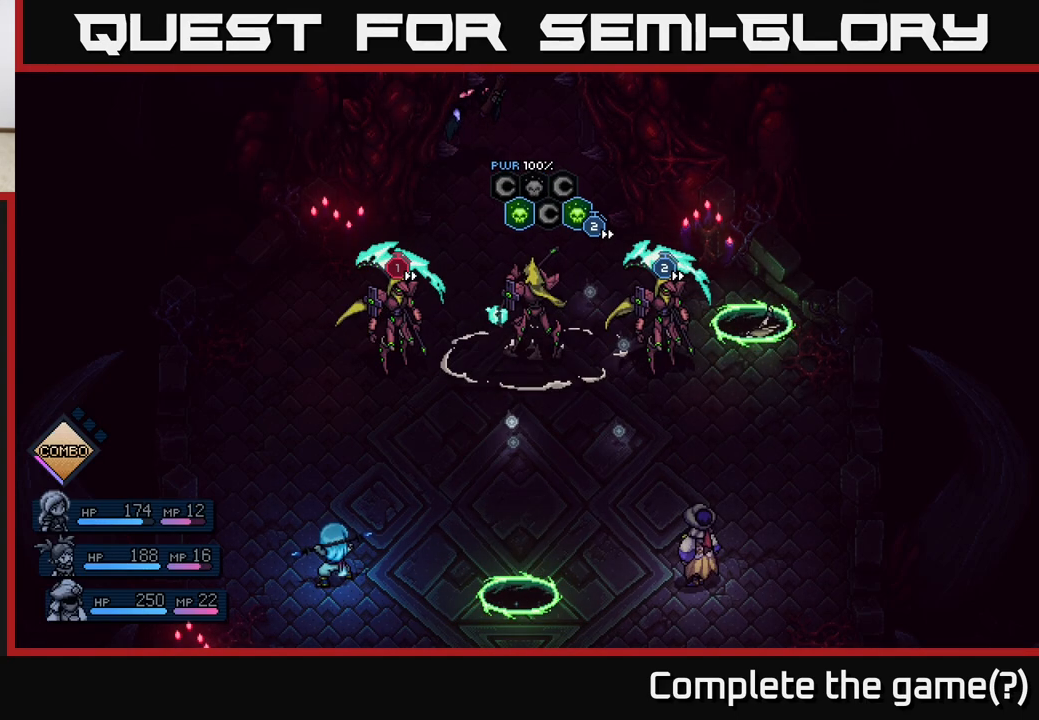
{"buttons": [], "left_stick": "center", "right_stick": "center", "events": []}
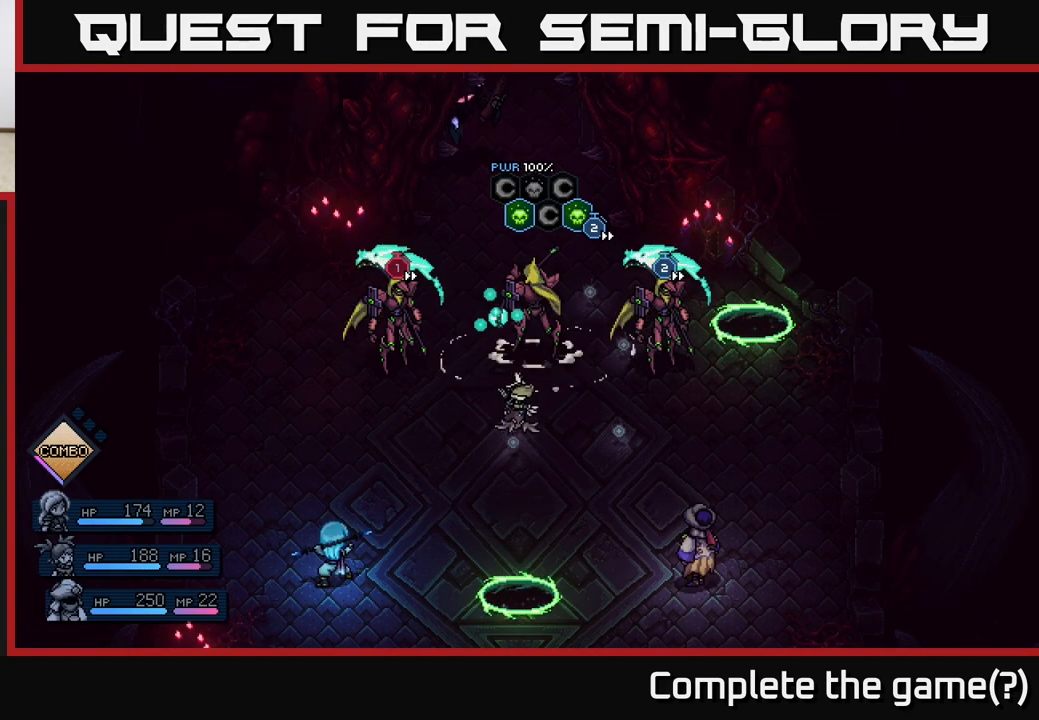
{"buttons": [], "left_stick": "center", "right_stick": "center", "events": [[33, "A", "down"], [183, "A", "up"]]}
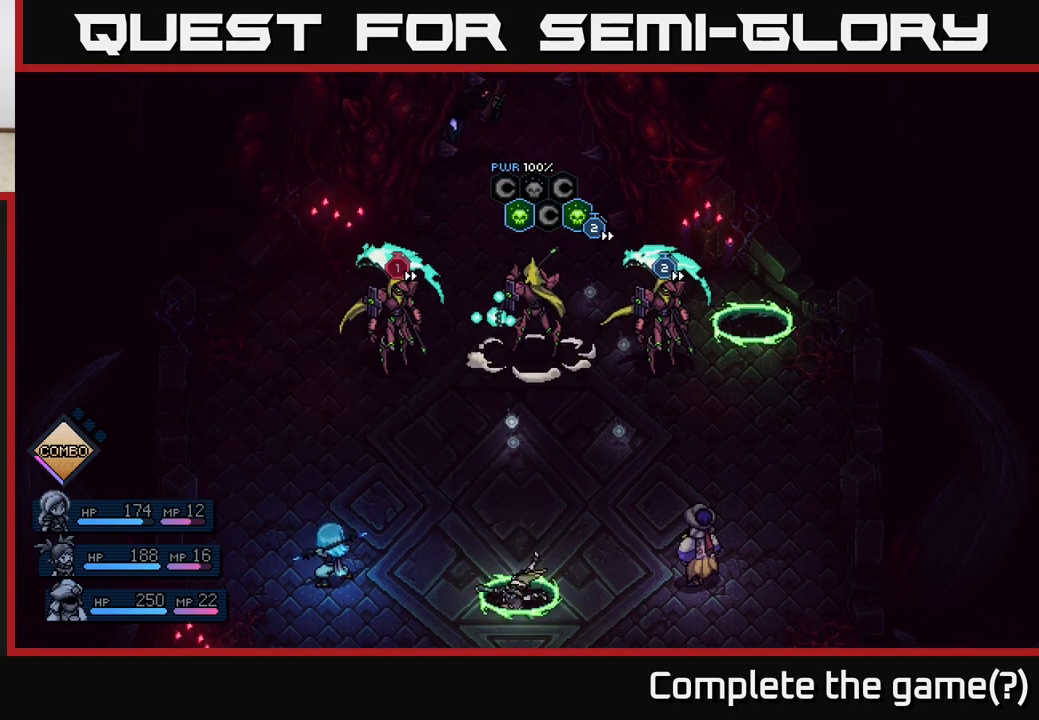
{"buttons": [], "left_stick": "center", "right_stick": "center", "events": []}
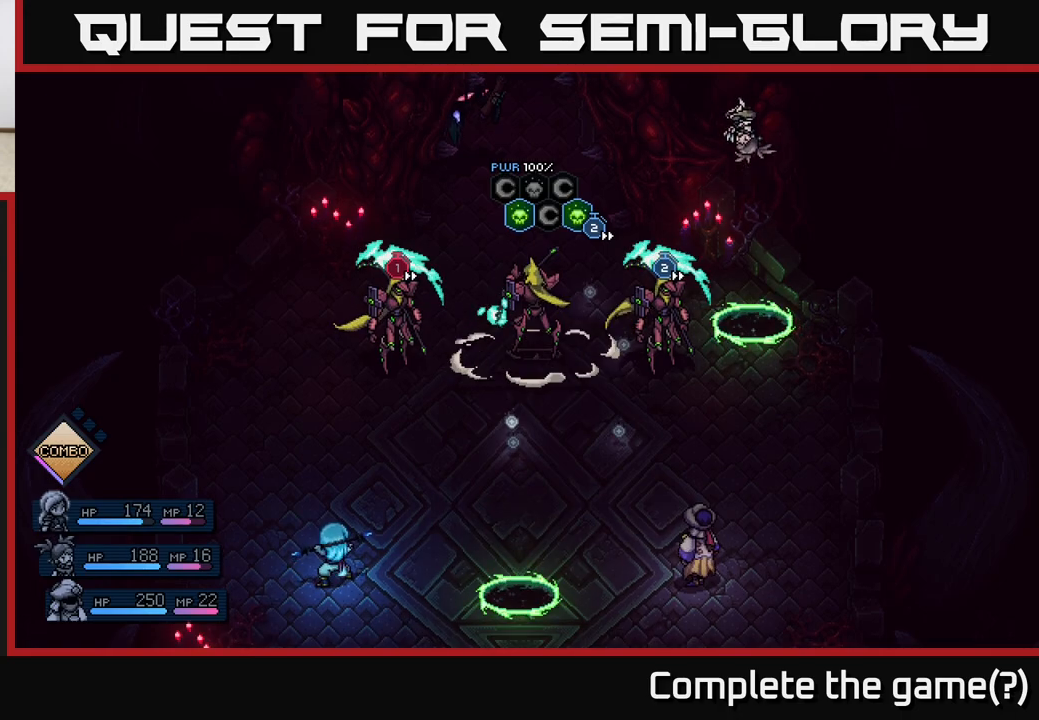
{"buttons": [], "left_stick": "center", "right_stick": "center", "events": [[50, "A", "down"], [167, "A", "up"]]}
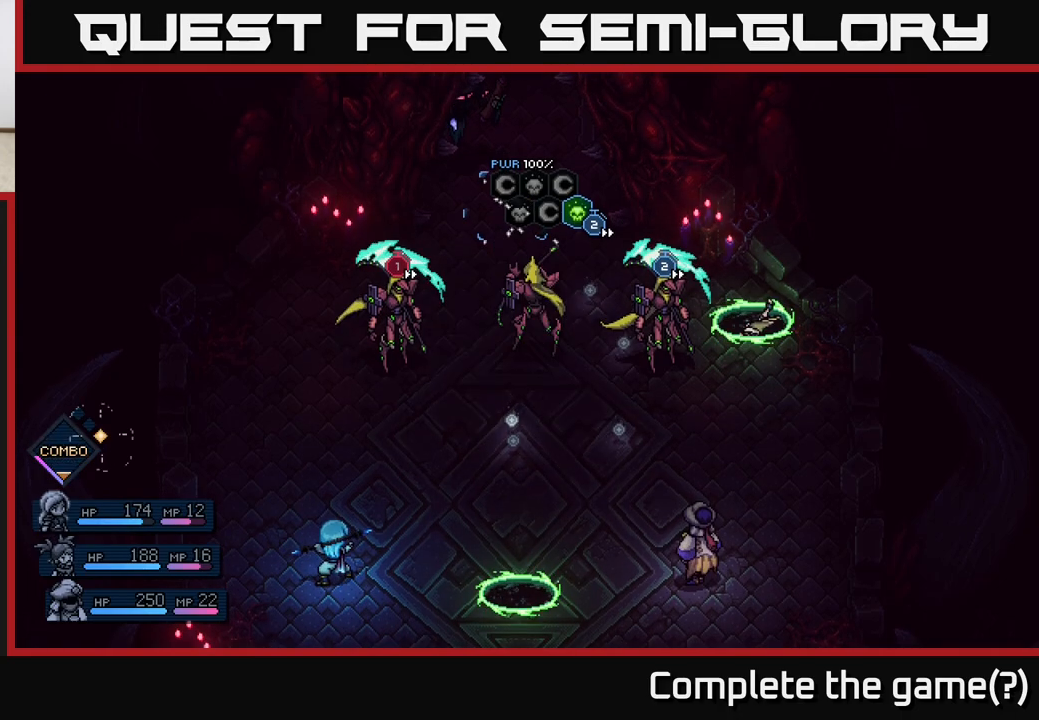
{"buttons": ["A"], "left_stick": "center", "right_stick": "center", "events": [[417, "A", "down"]]}
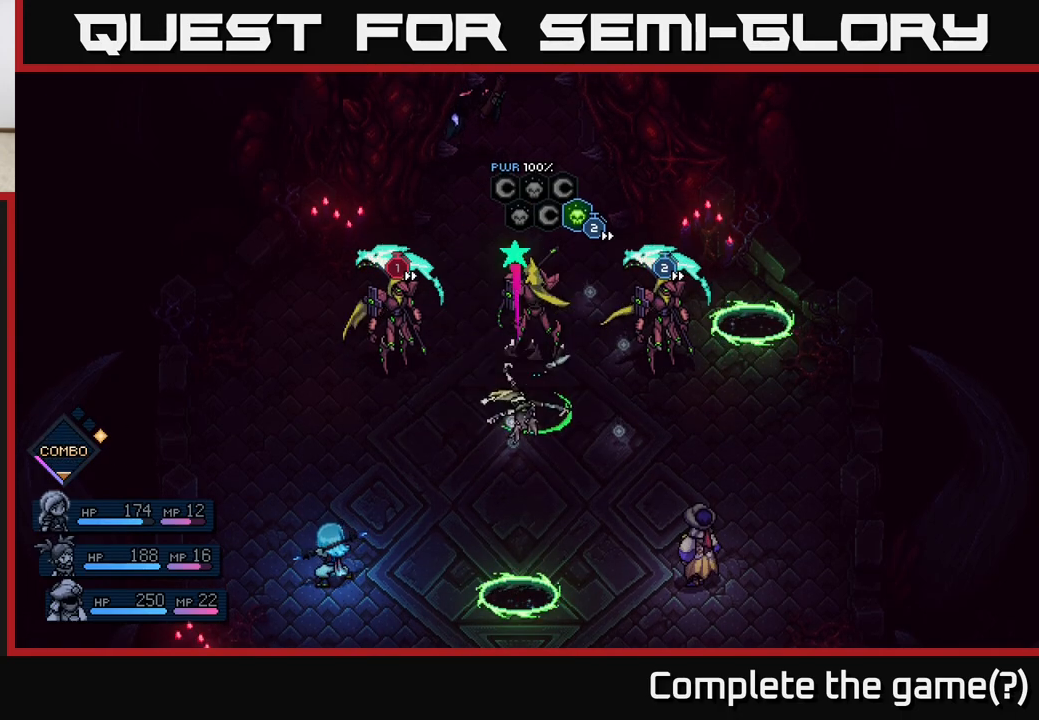
{"buttons": [], "left_stick": "center", "right_stick": "center", "events": [[83, "A", "up"]]}
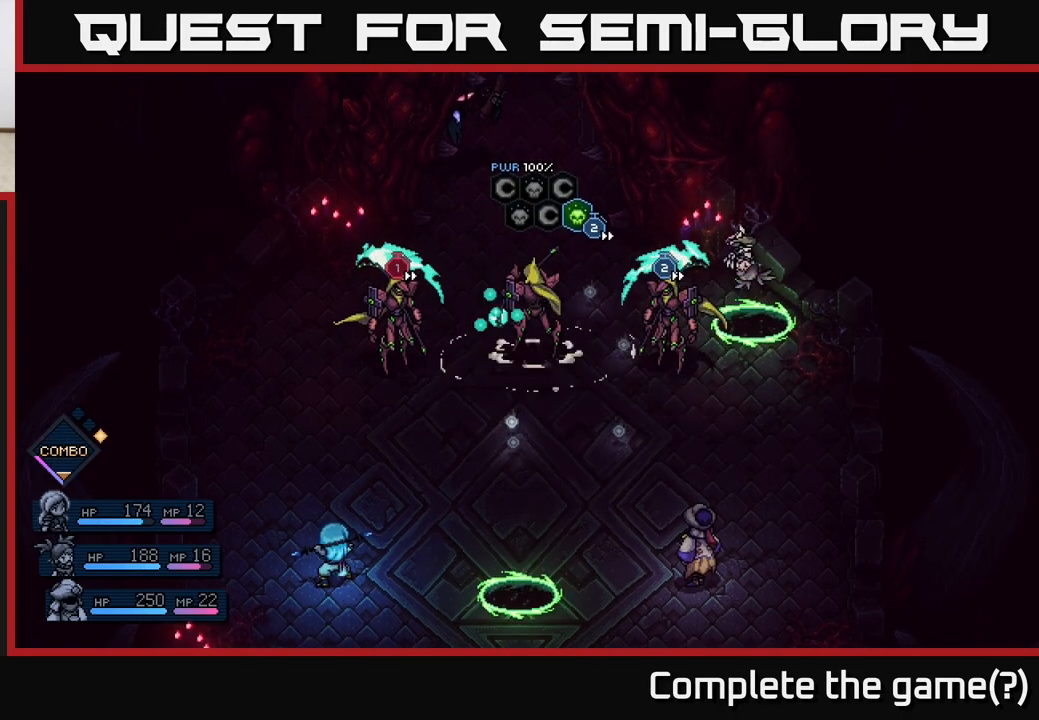
{"buttons": [], "left_stick": "center", "right_stick": "center", "events": [[350, "A", "down"], [467, "A", "up"]]}
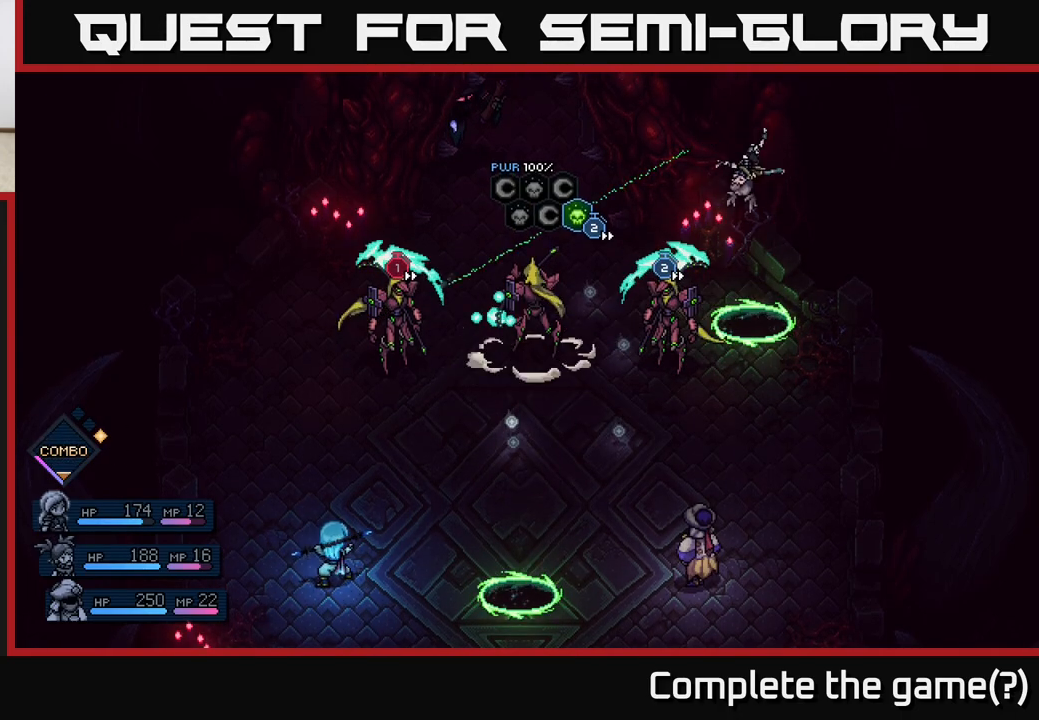
{"buttons": [], "left_stick": "center", "right_stick": "center", "events": []}